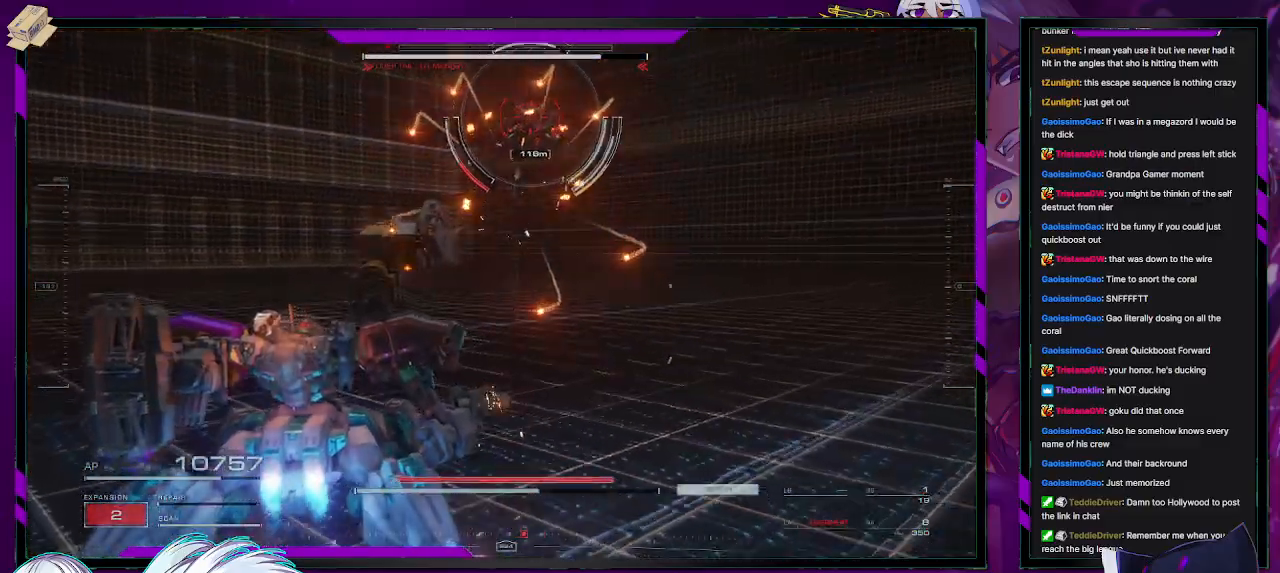
Gameplay with a controller (Xbox layout); each line is a JSON object with the inputs held at the frame after it. "events" lists button and stick changes between this image and that frame as [ms after this image, input, new state], when the widget could be followed in between.
{"buttons": ["R2"], "left_stick": "left", "right_stick": "right", "events": [[67, "left_stick", "up"], [167, "X", "down"], [200, "left_stick", "up-left"], [267, "X", "up"], [400, "left_stick", "left"], [467, "right_stick", "right"]]}
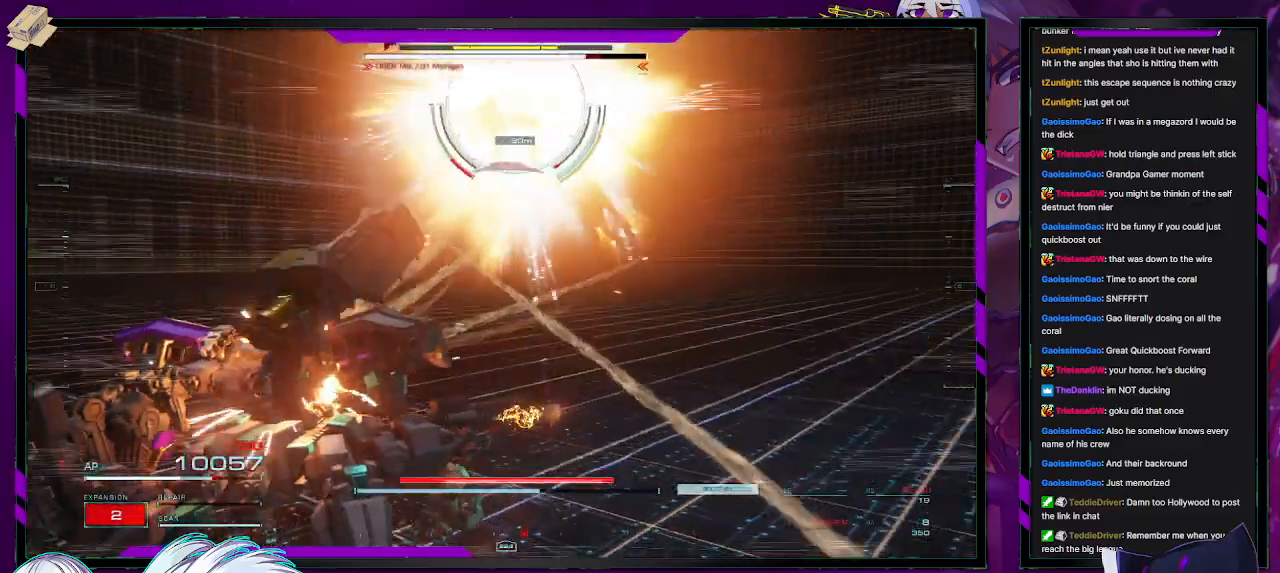
{"buttons": ["X", "R2"], "left_stick": "up-left", "right_stick": "center", "events": [[200, "right_stick", "center"], [233, "left_stick", "up-left"], [433, "X", "down"]]}
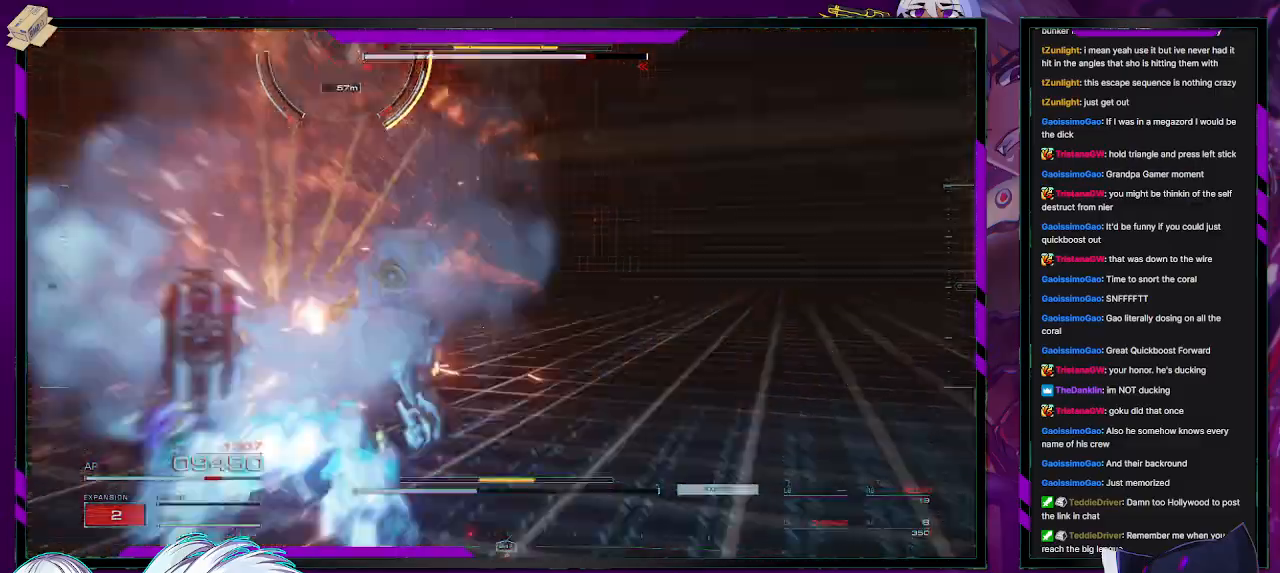
{"buttons": ["R2"], "left_stick": "down-left", "right_stick": "up-right", "events": [[17, "X", "up"], [267, "right_stick", "up"], [350, "right_stick", "up-right"], [383, "left_stick", "down-left"]]}
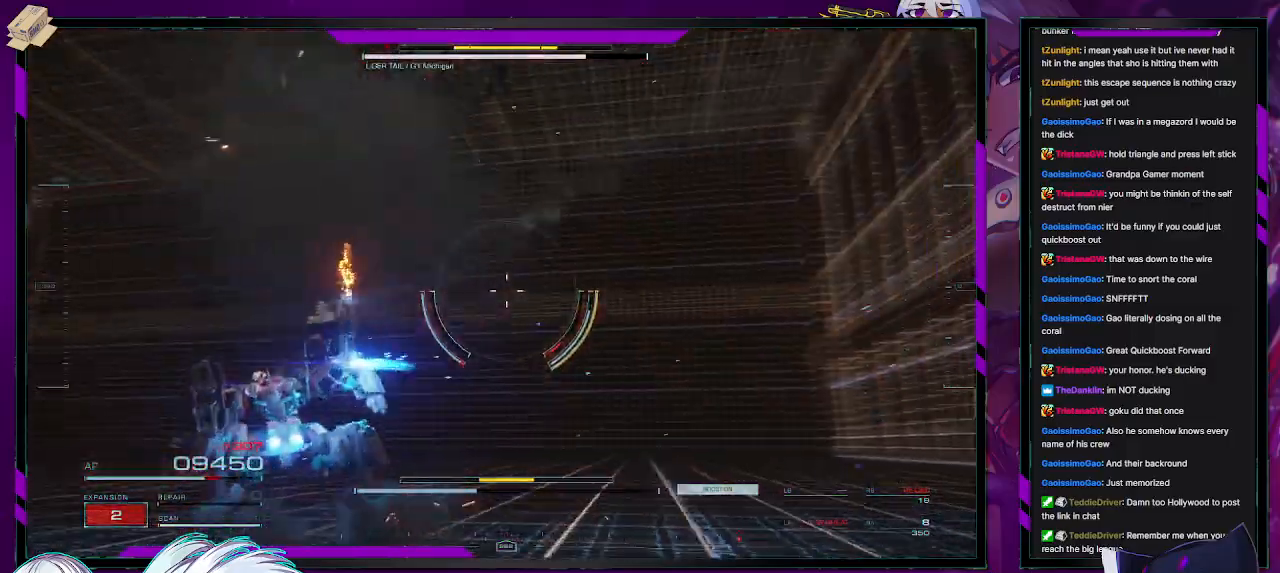
{"buttons": ["R2"], "left_stick": "down", "right_stick": "up-right", "events": [[17, "right_stick", "right"], [150, "left_stick", "down"], [417, "right_stick", "up-right"]]}
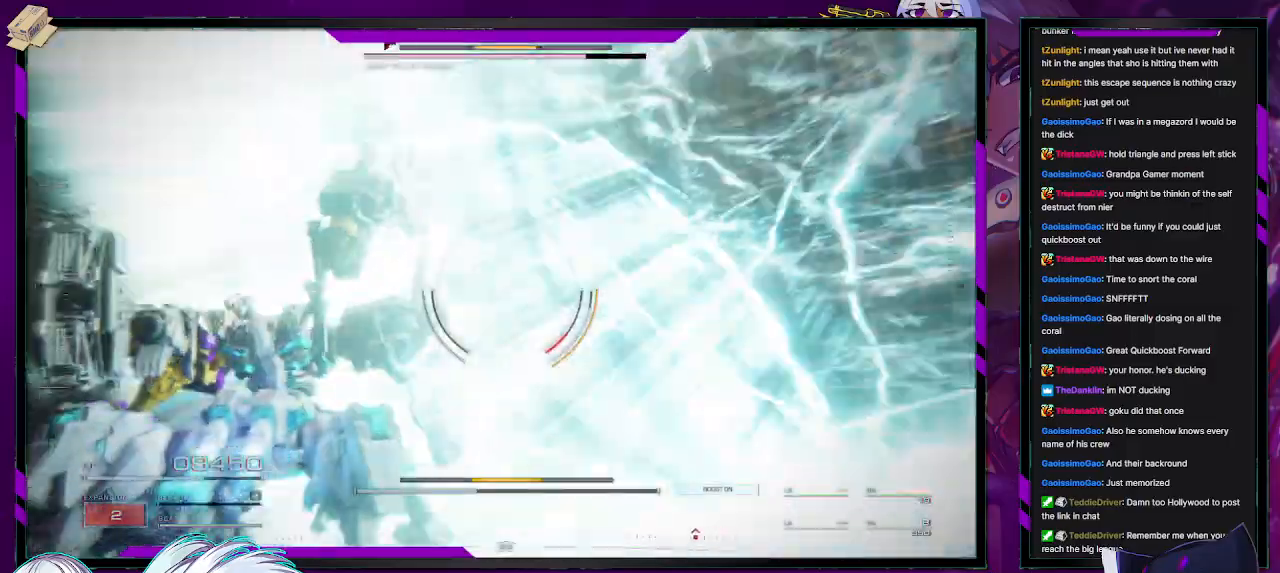
{"buttons": ["R2"], "left_stick": "down", "right_stick": "down-right", "events": [[250, "right_stick", "center"], [467, "right_stick", "down-right"]]}
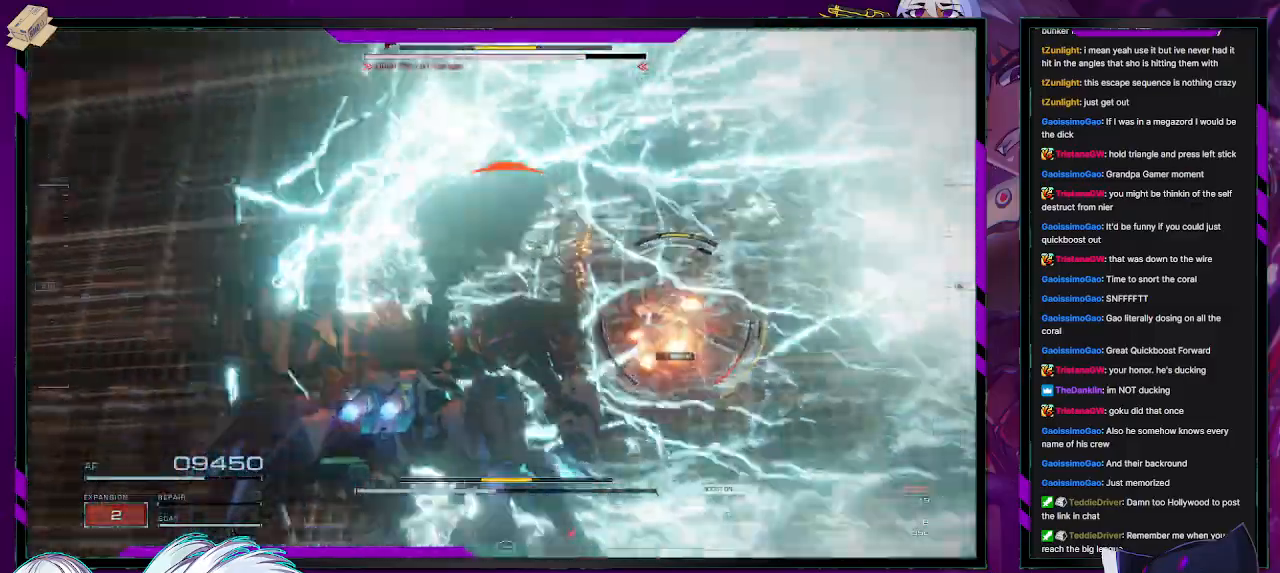
{"buttons": ["R2"], "left_stick": "down-left", "right_stick": "center", "events": [[17, "R2", "up"], [200, "R2", "down"], [233, "left_stick", "down-right"], [267, "right_stick", "center"], [367, "left_stick", "down"], [483, "left_stick", "down-left"]]}
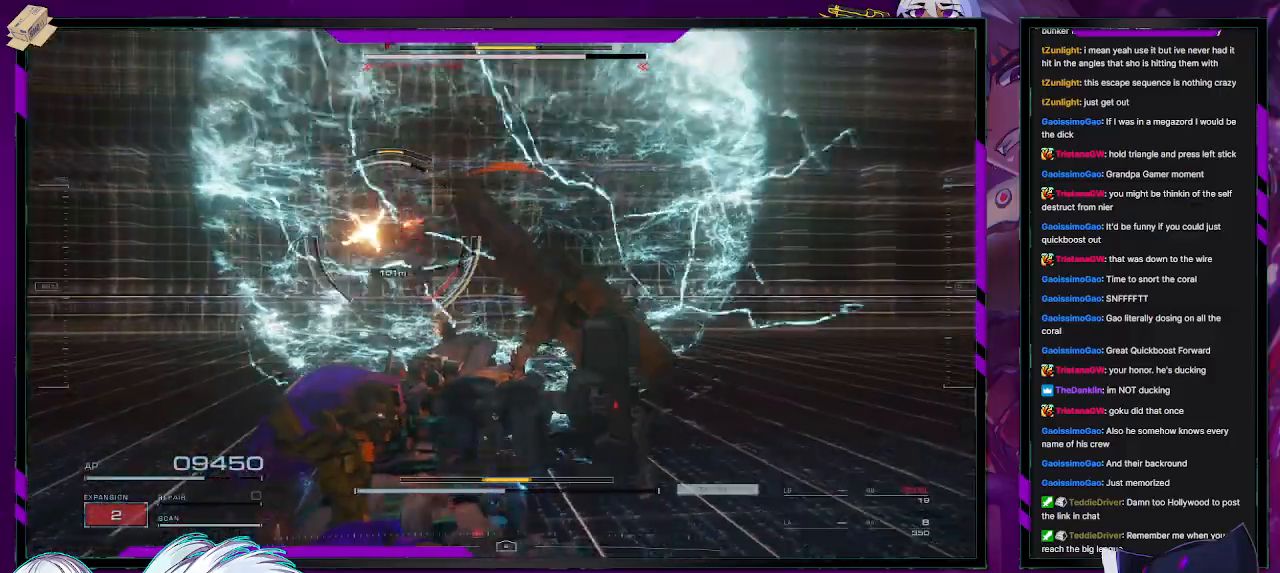
{"buttons": ["X", "R2"], "left_stick": "left", "right_stick": "center", "events": [[17, "right_stick", "left"], [283, "left_stick", "left"], [300, "right_stick", "center"], [433, "X", "down"]]}
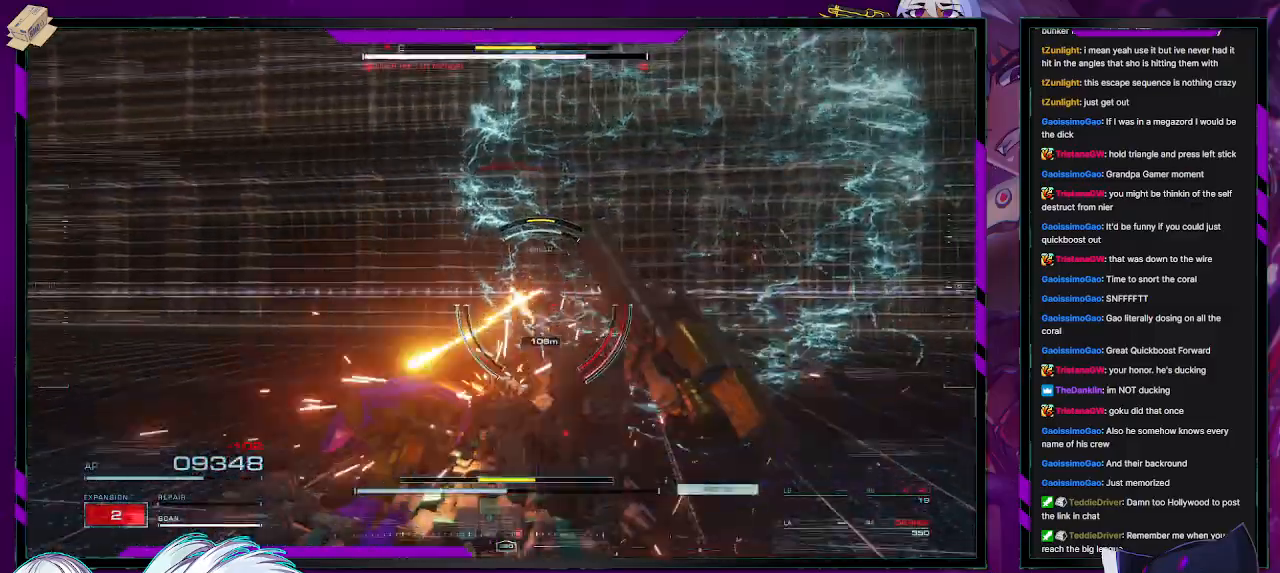
{"buttons": ["R2"], "left_stick": "up-left", "right_stick": "center", "events": [[67, "X", "up"], [150, "left_stick", "up-left"]]}
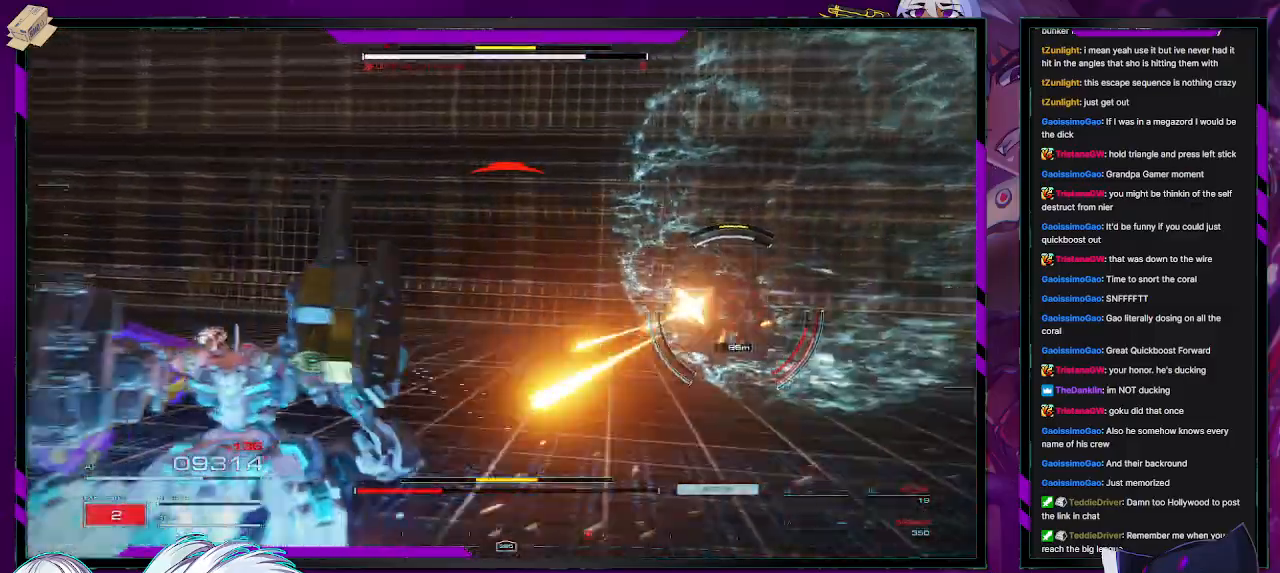
{"buttons": ["L1", "R2"], "left_stick": "down-left", "right_stick": "right", "events": [[17, "left_stick", "left"], [17, "right_stick", "right"], [217, "L1", "down"], [250, "right_stick", "center"], [350, "left_stick", "down-left"], [417, "right_stick", "right"]]}
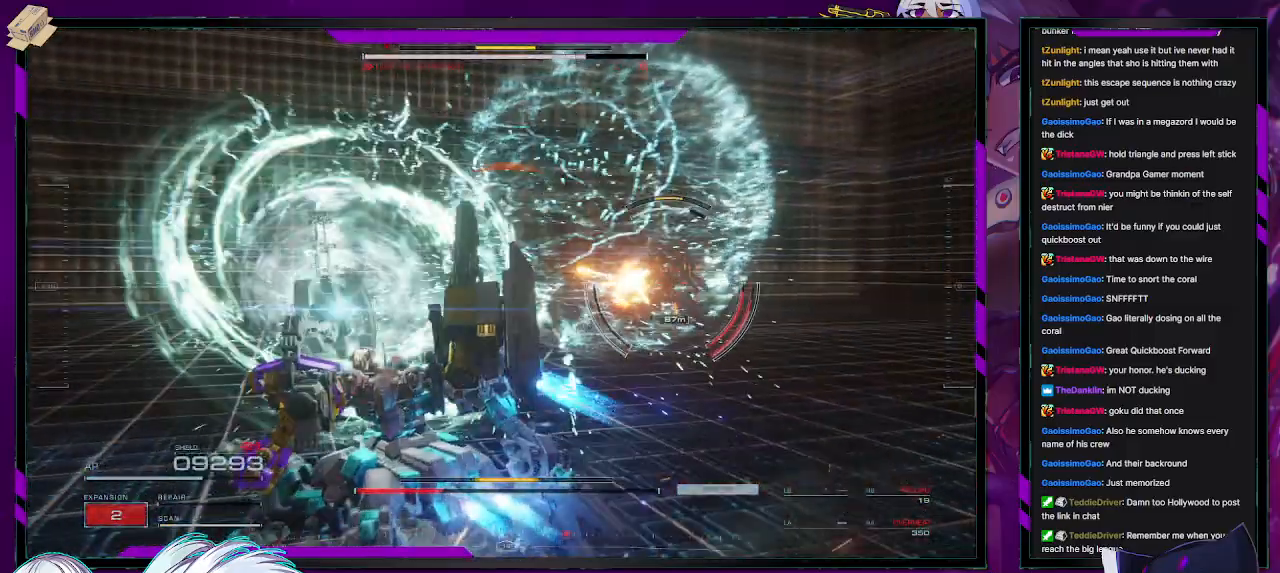
{"buttons": ["L1", "R2"], "left_stick": "down", "right_stick": "right", "events": [[333, "right_stick", "center"], [433, "right_stick", "right"], [450, "left_stick", "down"]]}
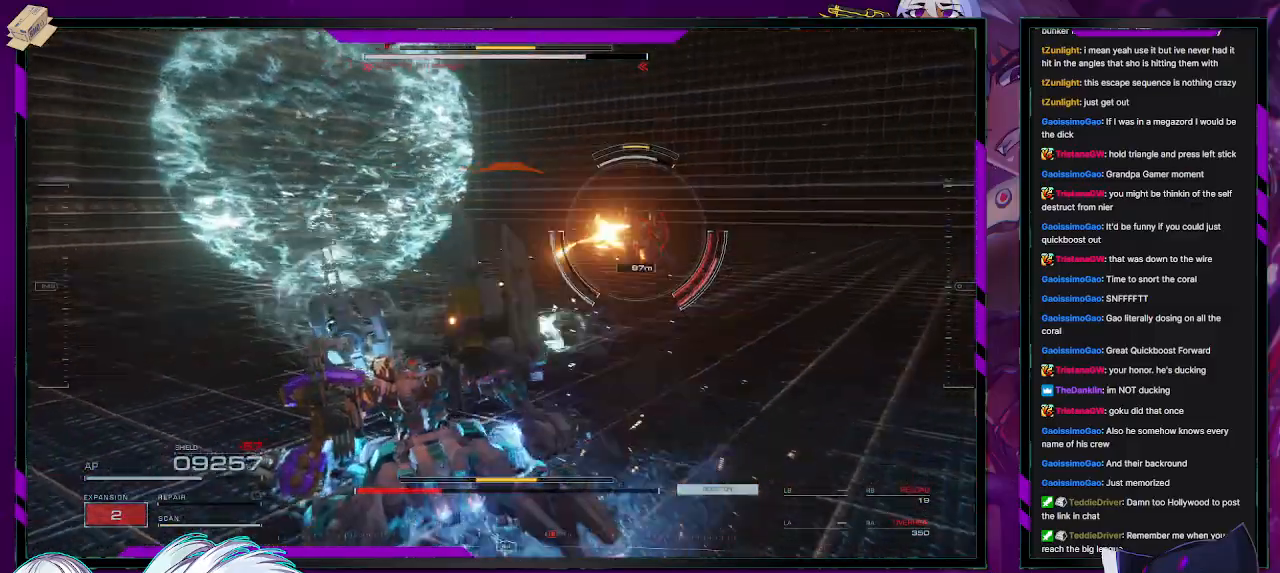
{"buttons": ["L1", "R2"], "left_stick": "down-right", "right_stick": "center", "events": [[150, "left_stick", "down-right"], [400, "right_stick", "center"]]}
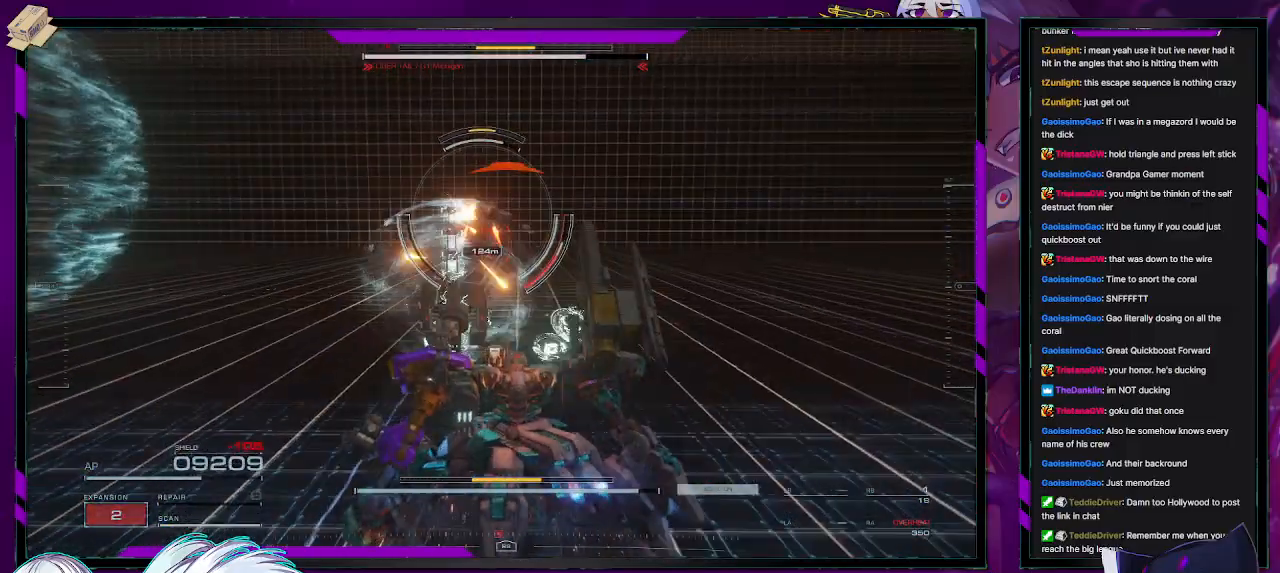
{"buttons": ["L1", "R2"], "left_stick": "right", "right_stick": "left", "events": [[83, "left_stick", "right"], [433, "right_stick", "left"]]}
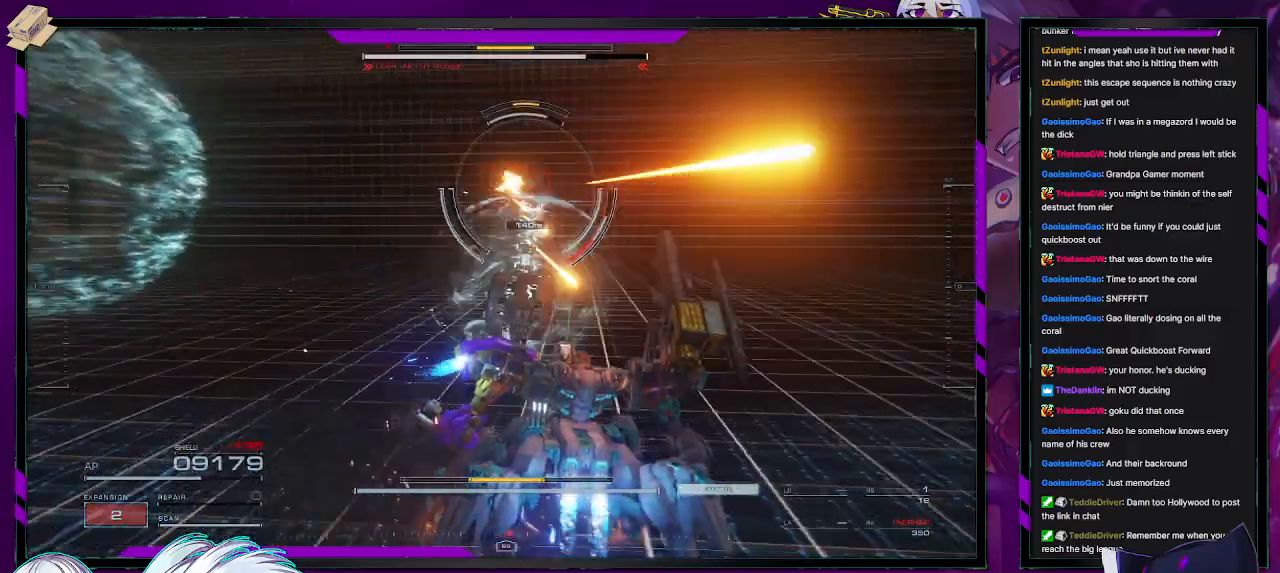
{"buttons": ["L1", "R2"], "left_stick": "right", "right_stick": "center", "events": [[100, "right_stick", "center"]]}
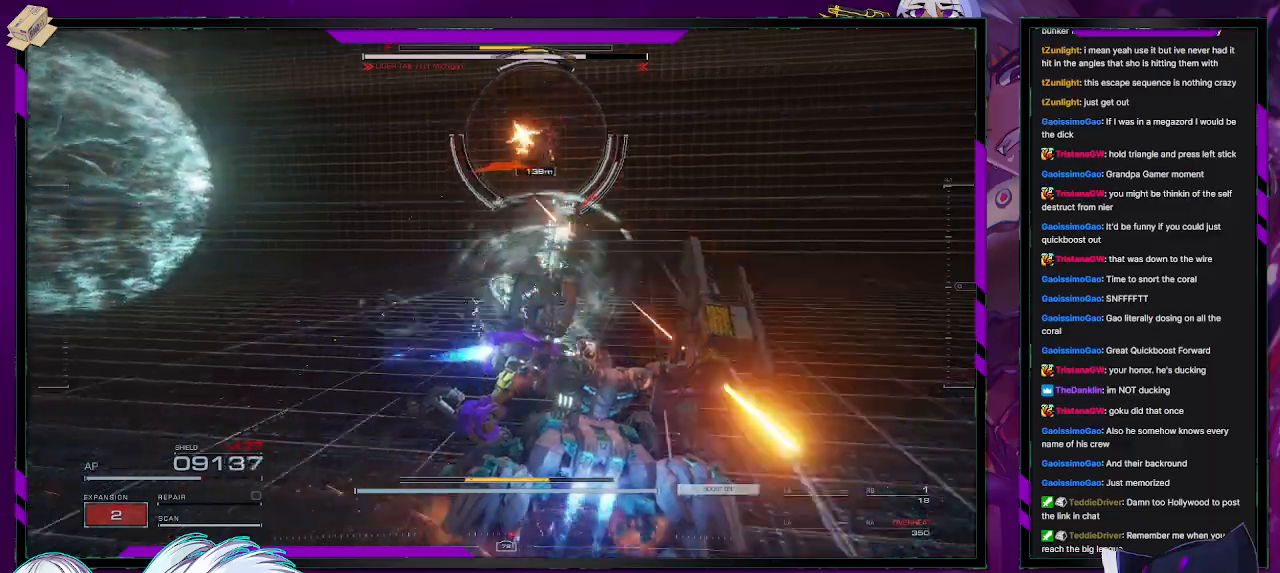
{"buttons": ["L1", "R2"], "left_stick": "right", "right_stick": "center", "events": [[300, "right_stick", "left"], [500, "right_stick", "center"]]}
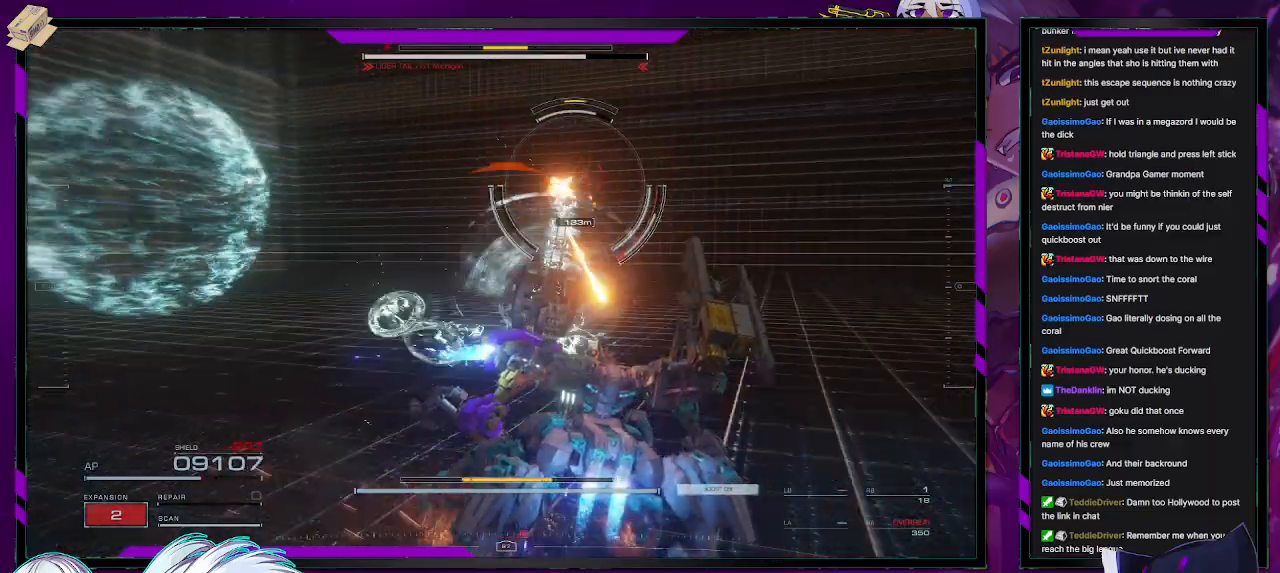
{"buttons": ["L1", "R2"], "left_stick": "right", "right_stick": "center", "events": []}
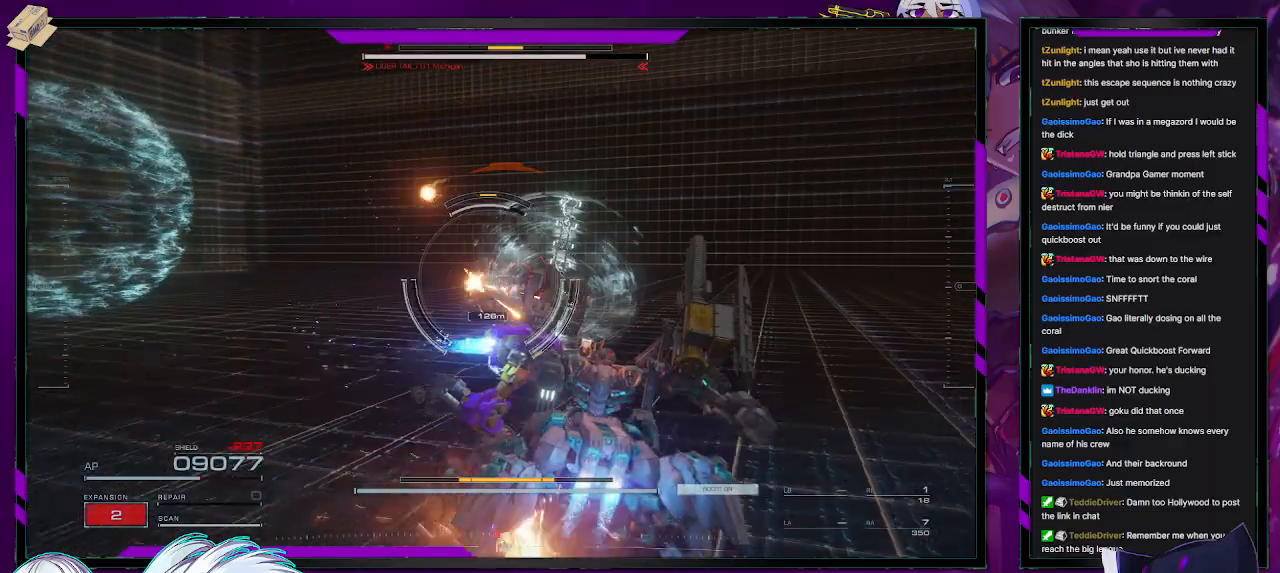
{"buttons": ["L1", "R2"], "left_stick": "up-right", "right_stick": "left", "events": [[33, "right_stick", "down-left"], [200, "left_stick", "up-right"], [233, "right_stick", "center"], [250, "R2", "up"], [317, "R2", "down"], [417, "right_stick", "left"]]}
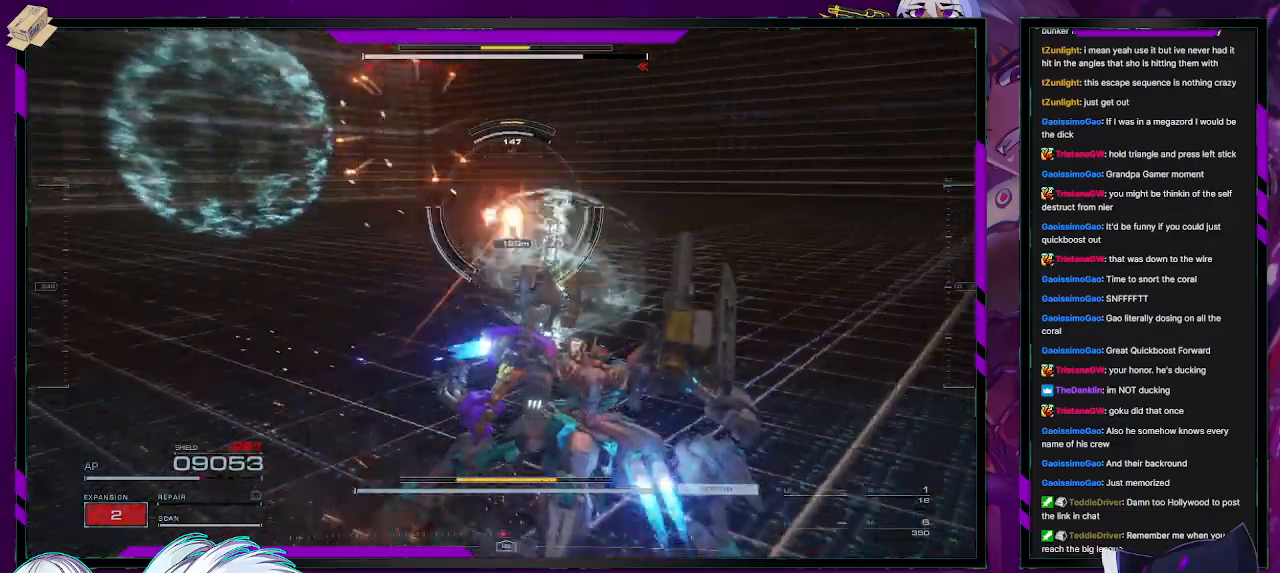
{"buttons": ["L1", "R2"], "left_stick": "up-right", "right_stick": "left", "events": [[183, "right_stick", "center"], [417, "right_stick", "left"]]}
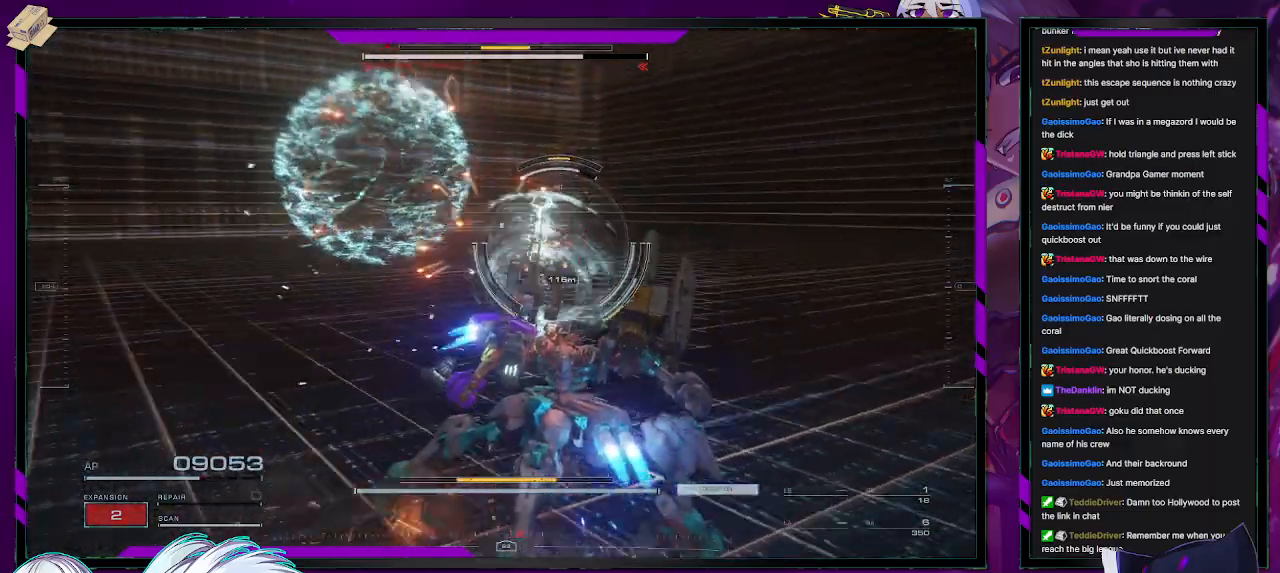
{"buttons": ["L1", "R2"], "left_stick": "up-right", "right_stick": "center", "events": [[117, "right_stick", "center"], [200, "X", "down"], [317, "X", "up"]]}
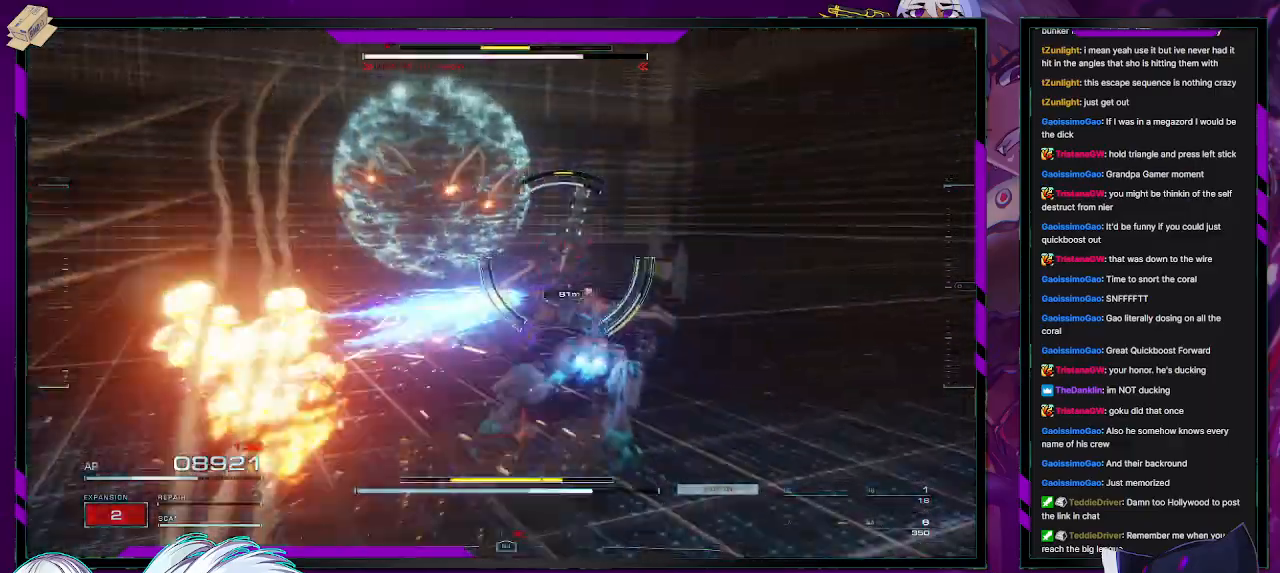
{"buttons": ["L1", "R2"], "left_stick": "up", "right_stick": "left", "events": [[267, "right_stick", "left"], [417, "left_stick", "up"]]}
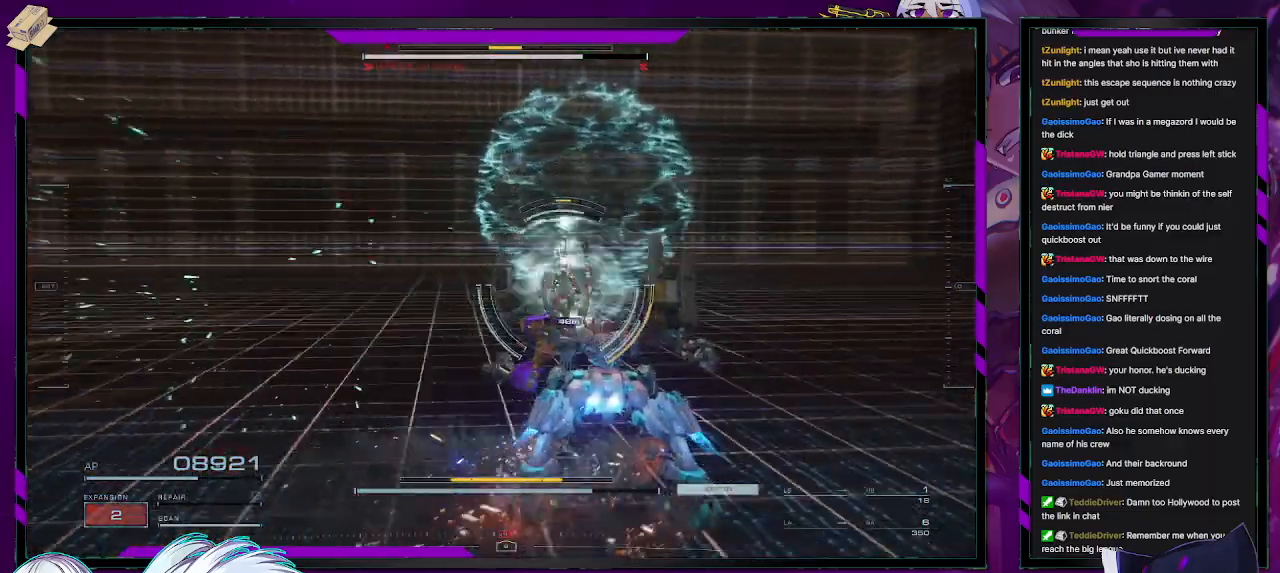
{"buttons": [], "left_stick": "up", "right_stick": "left", "events": [[150, "left_stick", "up-right"], [150, "right_stick", "center"], [400, "right_stick", "left"], [433, "R2", "up"], [467, "left_stick", "up"], [483, "L1", "up"]]}
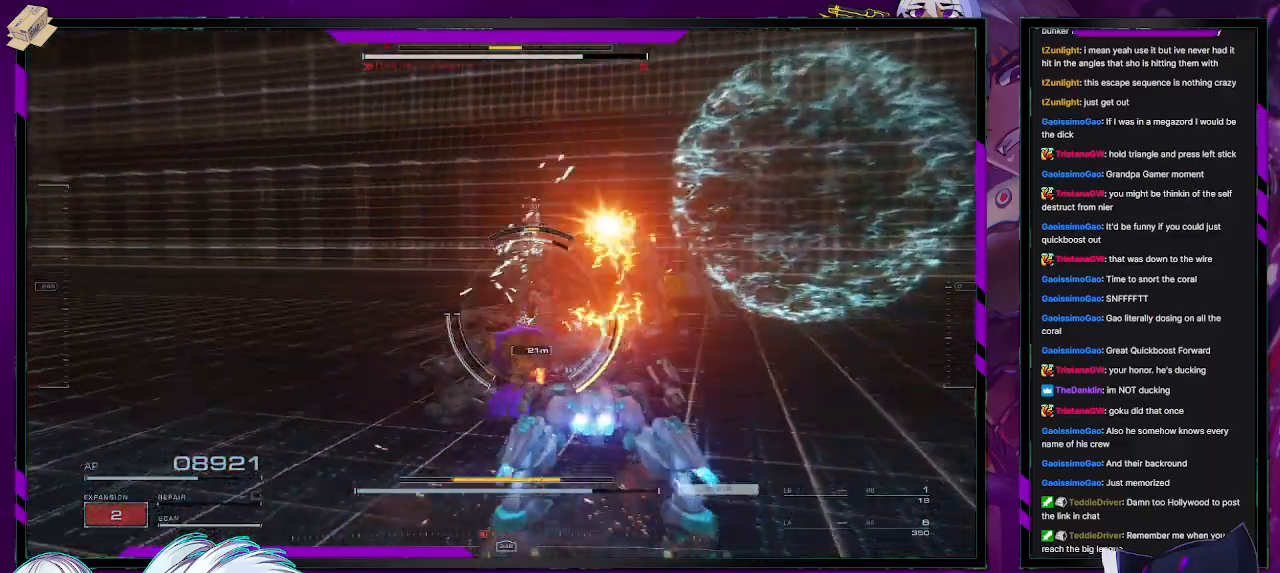
{"buttons": [], "left_stick": "up", "right_stick": "left", "events": [[50, "right_stick", "center"], [267, "left_stick", "up-left"], [350, "right_stick", "left"], [467, "left_stick", "up"]]}
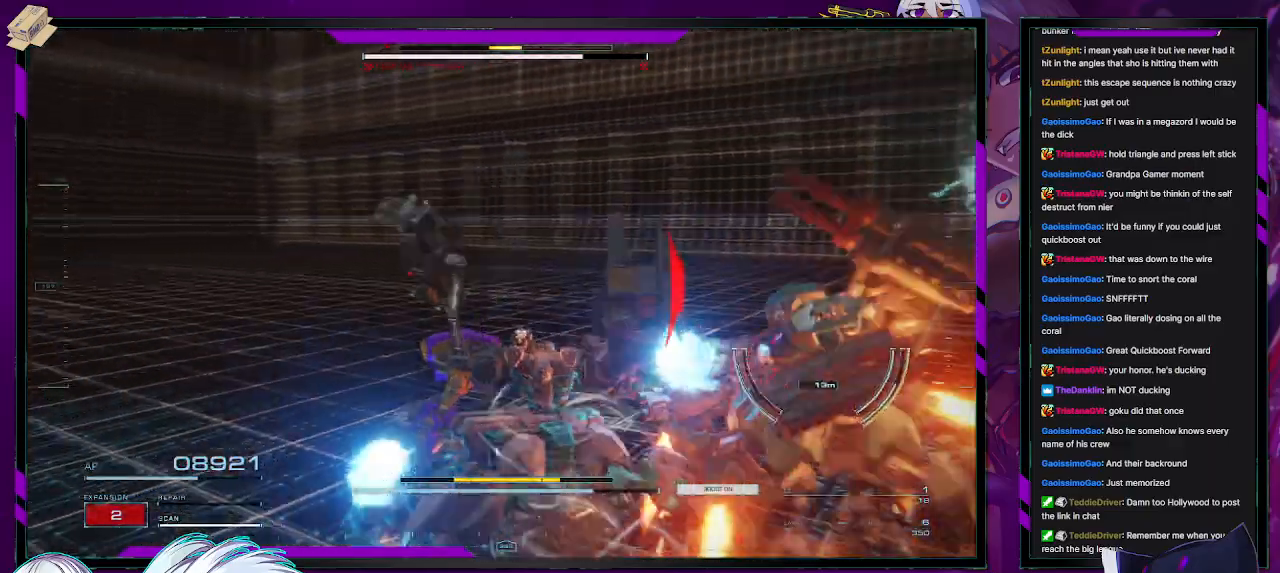
{"buttons": ["R2"], "left_stick": "right", "right_stick": "up-right", "events": [[17, "left_stick", "up-right"], [50, "right_stick", "right"], [167, "R2", "down"], [267, "left_stick", "right"], [467, "right_stick", "up-right"]]}
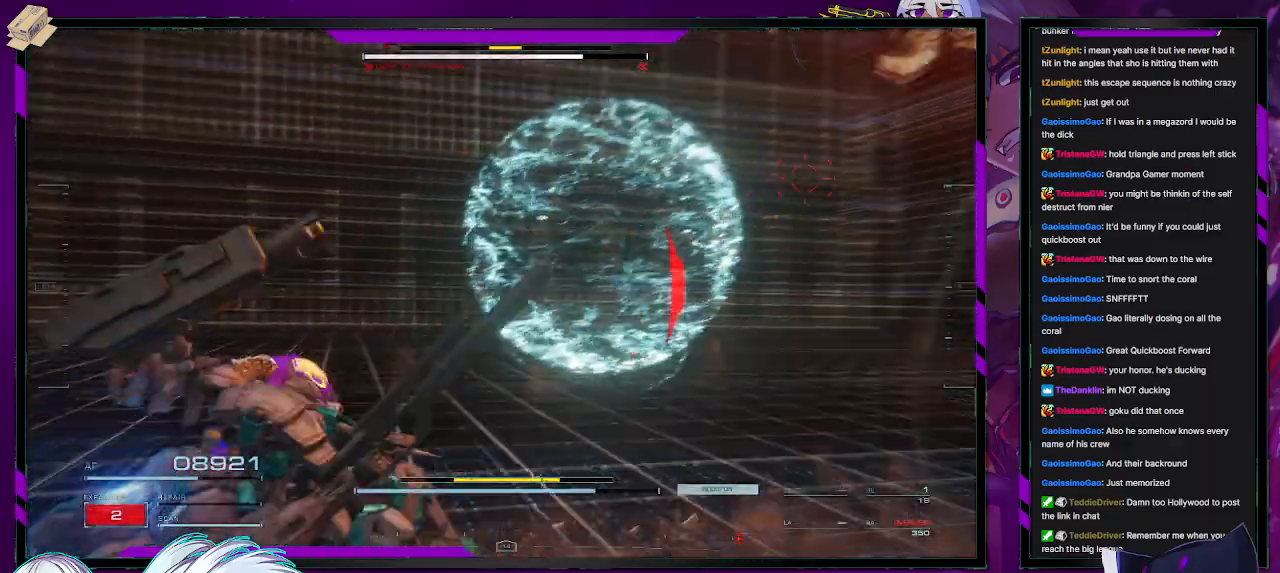
{"buttons": ["X", "R2"], "left_stick": "down-right", "right_stick": "center", "events": [[83, "left_stick", "down"], [283, "right_stick", "center"], [317, "left_stick", "down-right"], [333, "X", "down"], [433, "X", "up"], [500, "X", "down"]]}
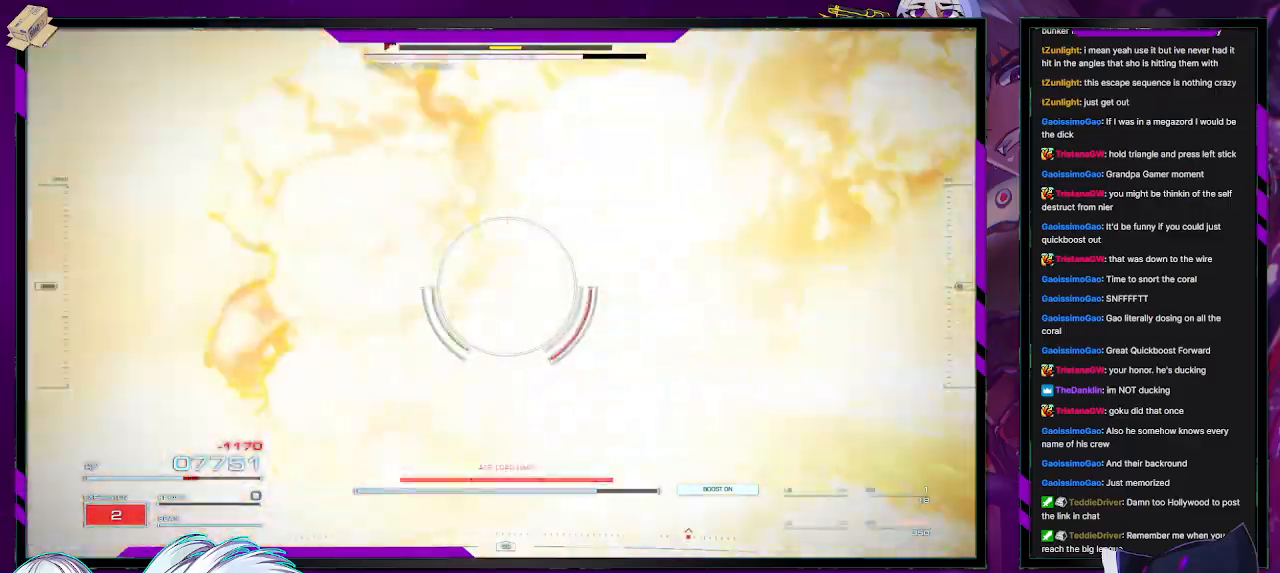
{"buttons": ["R2"], "left_stick": "up-right", "right_stick": "down-right", "events": [[67, "X", "up"], [67, "left_stick", "right"], [233, "left_stick", "center"], [333, "left_stick", "up-right"], [417, "right_stick", "down-right"]]}
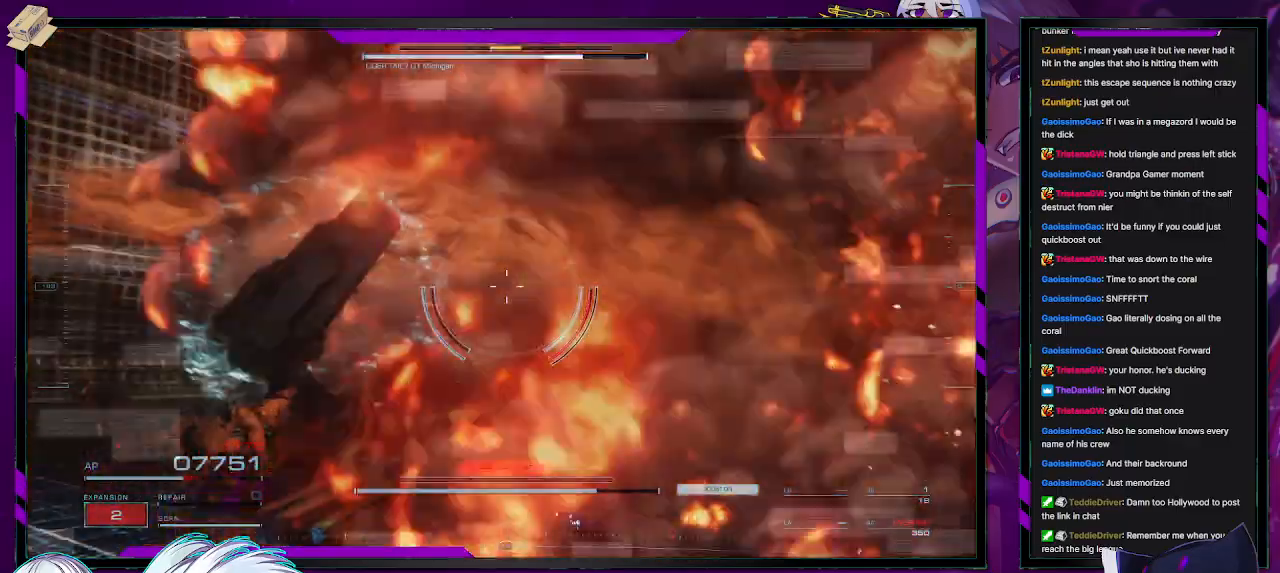
{"buttons": ["R2"], "left_stick": "up-right", "right_stick": "up-right", "events": [[367, "right_stick", "center"], [467, "right_stick", "up-right"]]}
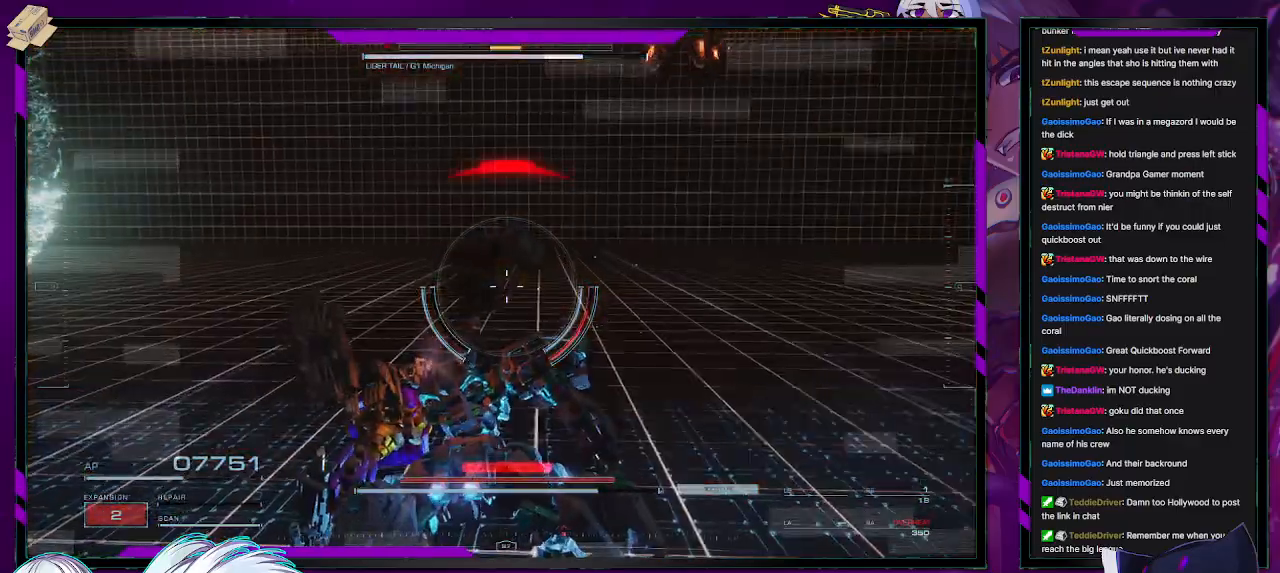
{"buttons": ["X", "R2"], "left_stick": "up", "right_stick": "center", "events": [[167, "right_stick", "center"], [200, "left_stick", "up"], [283, "X", "down"], [383, "X", "up"], [483, "X", "down"]]}
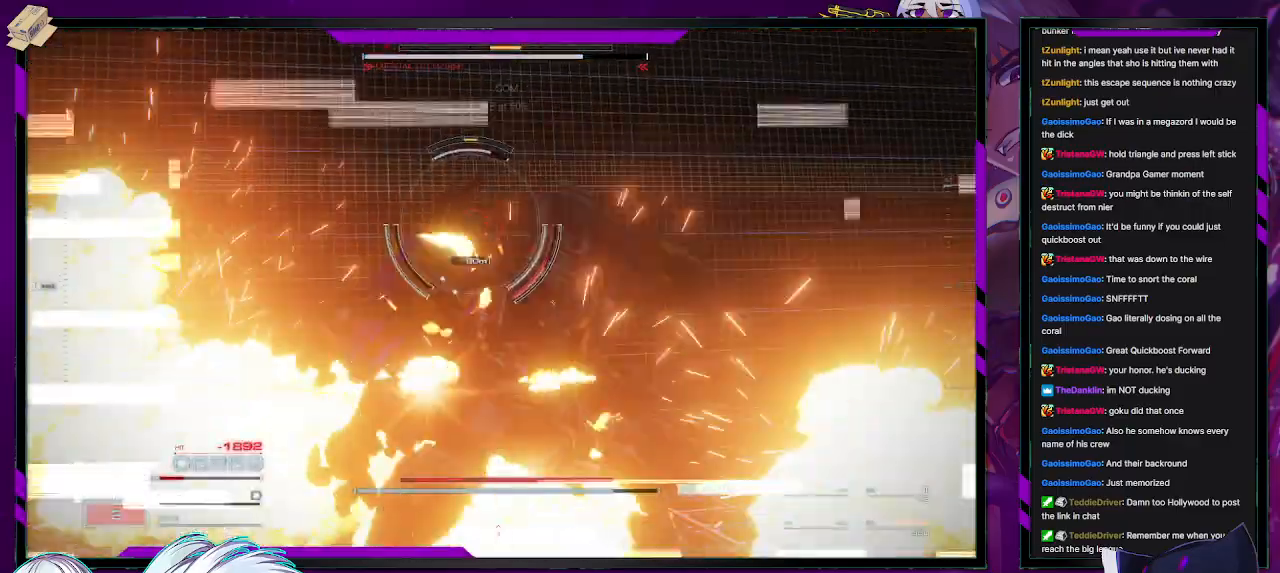
{"buttons": ["R2"], "left_stick": "up", "right_stick": "center", "events": [[67, "X", "up"], [100, "X", "down"], [217, "X", "up"], [283, "left_stick", "up-left"], [400, "right_stick", "left"], [500, "left_stick", "up"], [500, "right_stick", "center"]]}
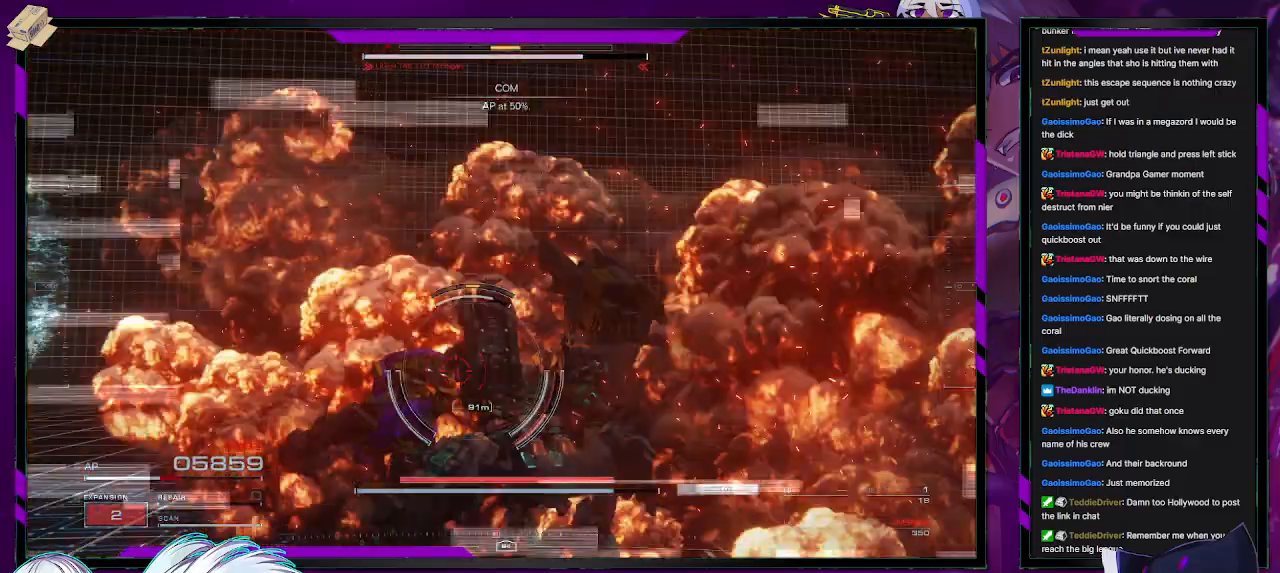
{"buttons": ["R2"], "left_stick": "up", "right_stick": "center", "events": [[33, "L3", "down"], [117, "right_stick", "left"], [183, "L3", "up"], [283, "L3", "down"], [283, "right_stick", "center"], [417, "L3", "up"]]}
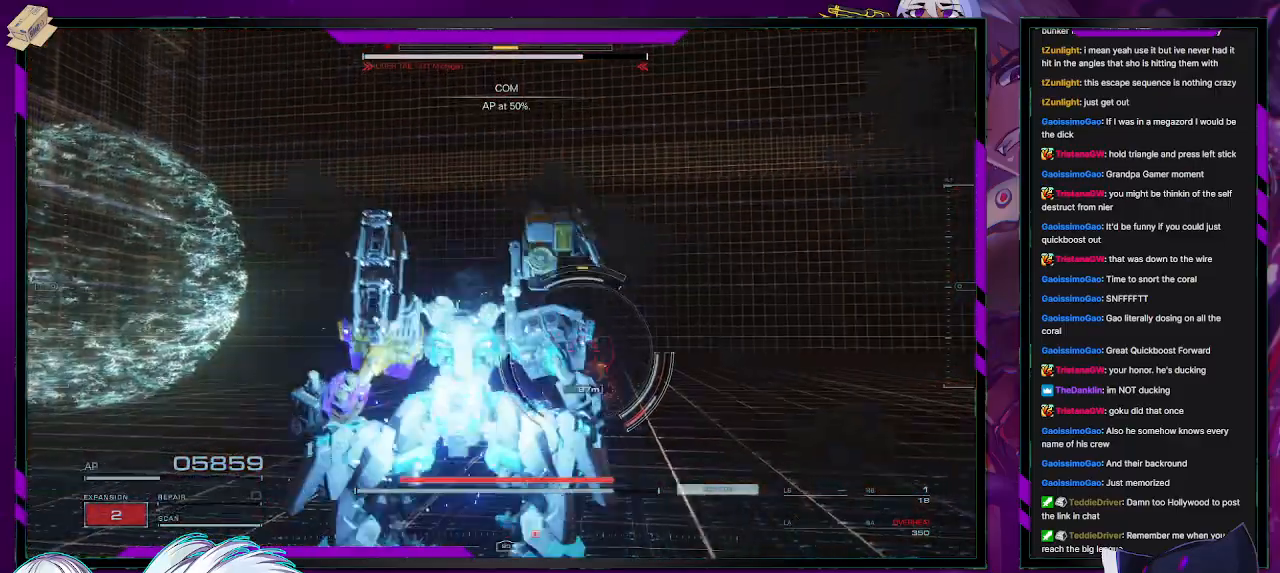
{"buttons": ["R2"], "left_stick": "up", "right_stick": "center", "events": [[17, "L3", "down"], [33, "right_stick", "down-right"], [117, "L3", "up"], [183, "L3", "down"], [250, "right_stick", "center"], [283, "L3", "up"]]}
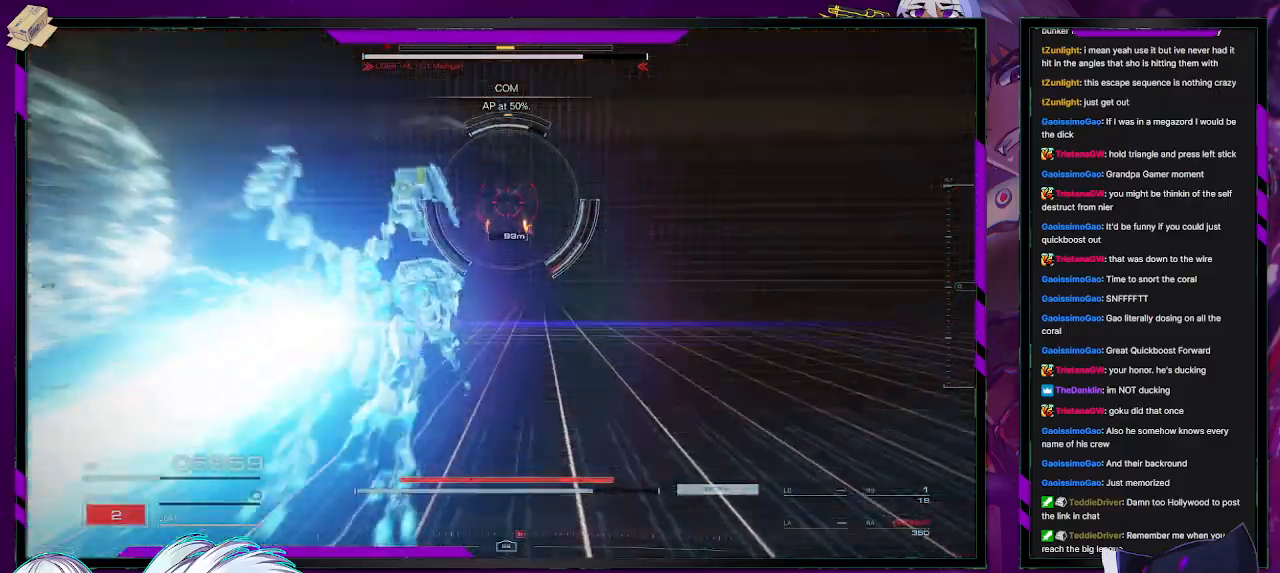
{"buttons": ["A", "R2"], "left_stick": "right", "right_stick": "center", "events": [[133, "right_stick", "up-right"], [267, "right_stick", "center"], [300, "A", "down"], [383, "left_stick", "up-right"], [483, "left_stick", "right"]]}